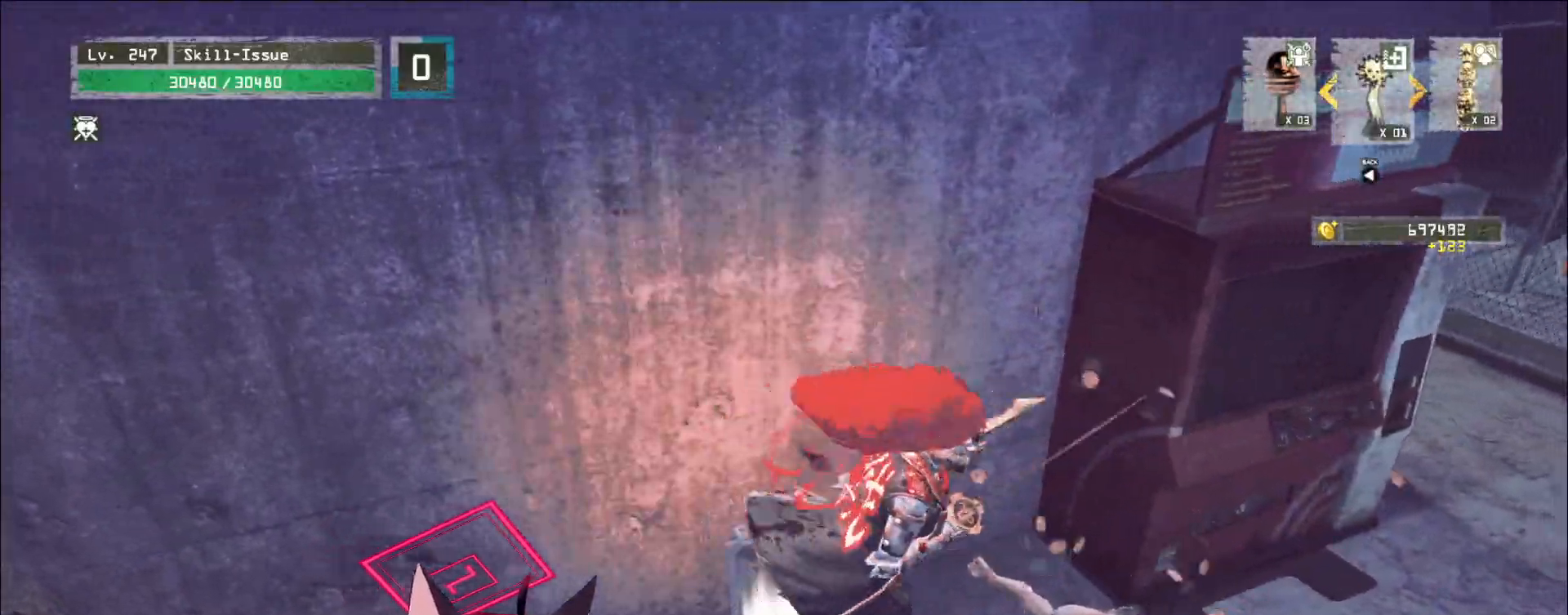
Gameplay with keyboard and mouse; each line is a JSON object with the keys and mouse buttons held at the frame after it. "events" lists presses ("down") and releases ("up") of "1", "2", "3", "4", "5", "a", "alt", "b", "c", "ctrl", "d", "e", "f", "g", "q", "r", "s", "shift", "space", "t", "tab", "v", "w", "x", "z", "mouse_left", "mouse_wheel", "mouse_right", "mouse_mb4" and "mouse_mb5" between this image and that frame as [ms after this image, input, new state], when the widget could be followed in between. "mouse_left", "mouse_wheel", "mouse_right", "mouse_mb4", "mouse_mb5" = the "left", "wheel", "right", "mb4", "mb5" buttons of the "mouse" list. No other keys are recorded. "wheel" means that the mouse wheel is clicked or scrolled. Not read: mouse_move.
{"keys": ["w"], "mouse": ["left"], "events": [[83, "d", "up"], [350, "mouse_right", "down"], [400, "mouse_left", "down"], [417, "w", "down"], [450, "mouse_right", "up"]]}
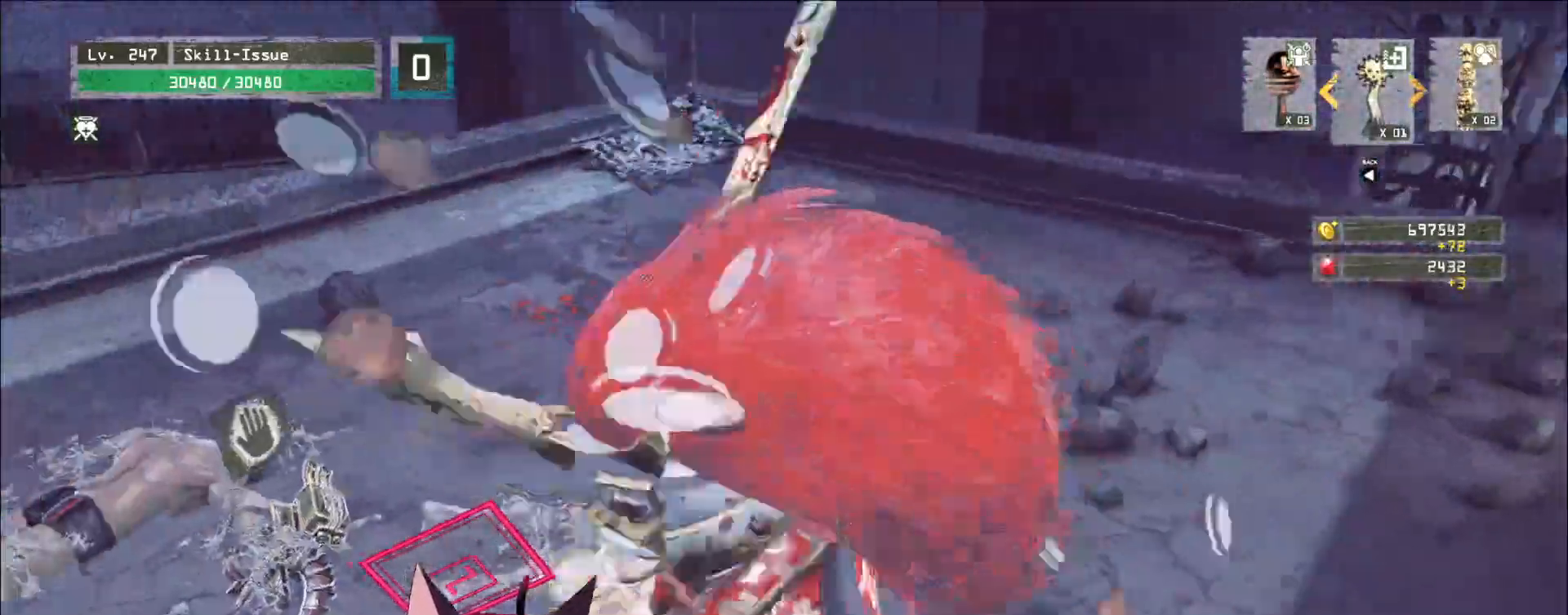
{"keys": ["a"], "mouse": [], "events": [[50, "4", "down"], [50, "mouse_left", "up"], [133, "4", "up"], [250, "w", "up"], [417, "a", "down"]]}
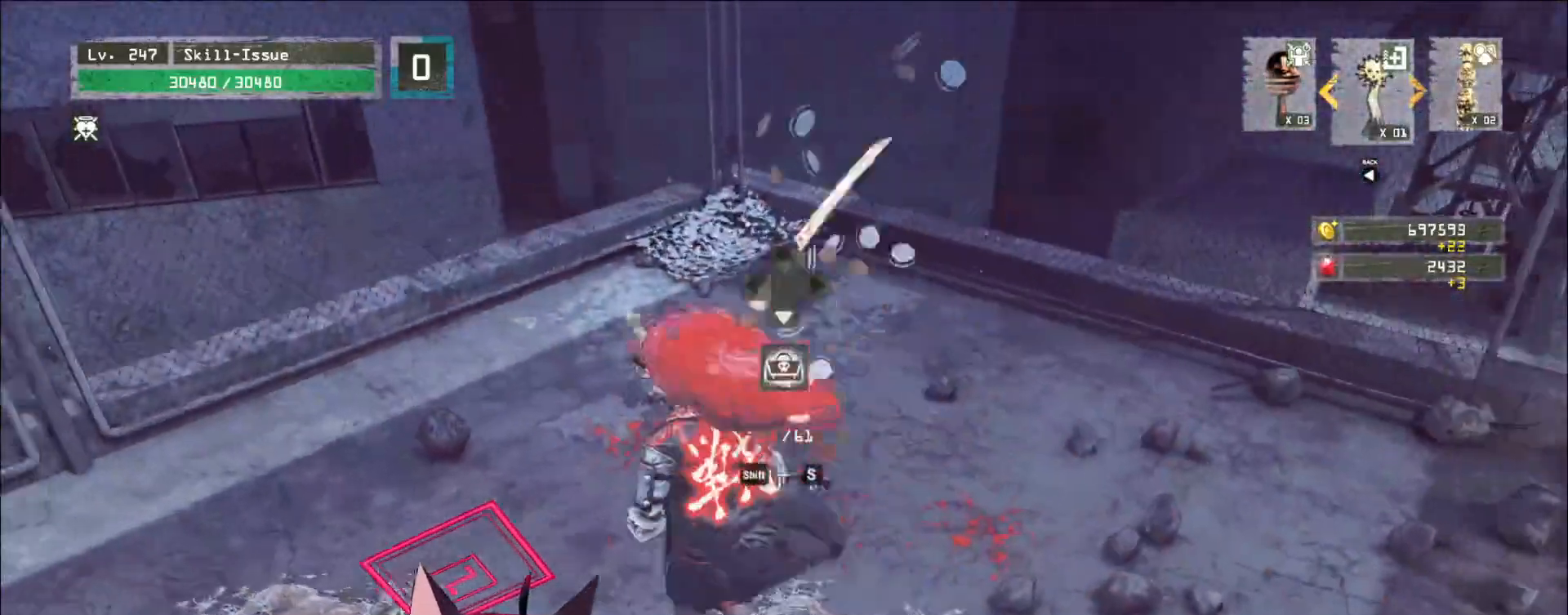
{"keys": ["a", "w"], "mouse": [], "events": [[150, "a", "up"], [333, "a", "down"], [350, "w", "down"]]}
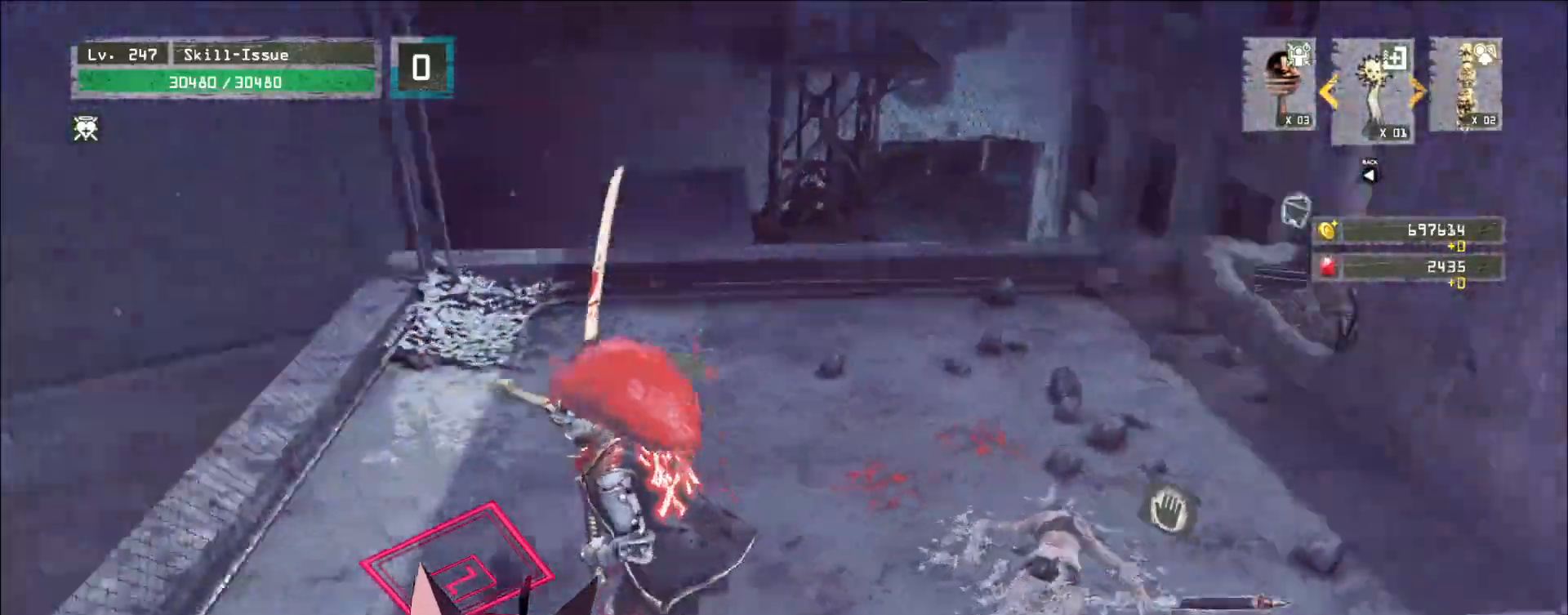
{"keys": ["w"], "mouse": [], "events": [[67, "ctrl", "down"], [200, "ctrl", "up"], [300, "a", "up"]]}
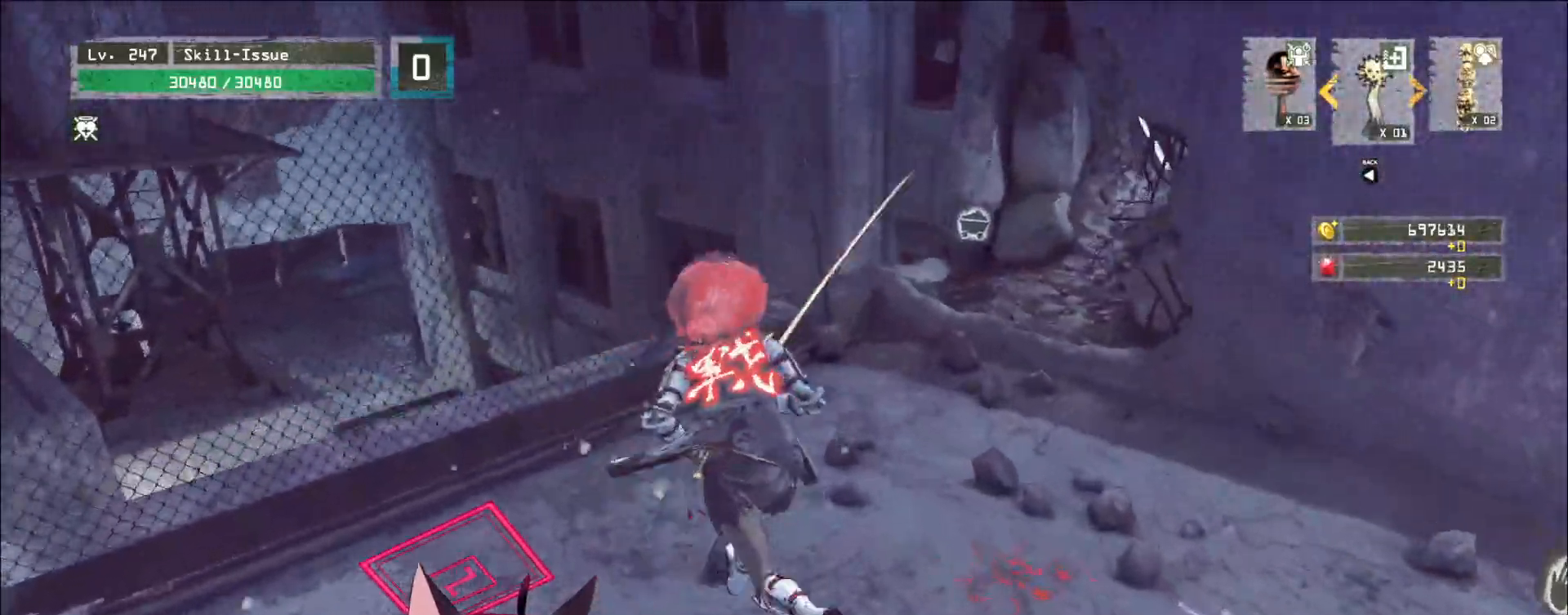
{"keys": [], "mouse": [], "events": [[350, "w", "up"]]}
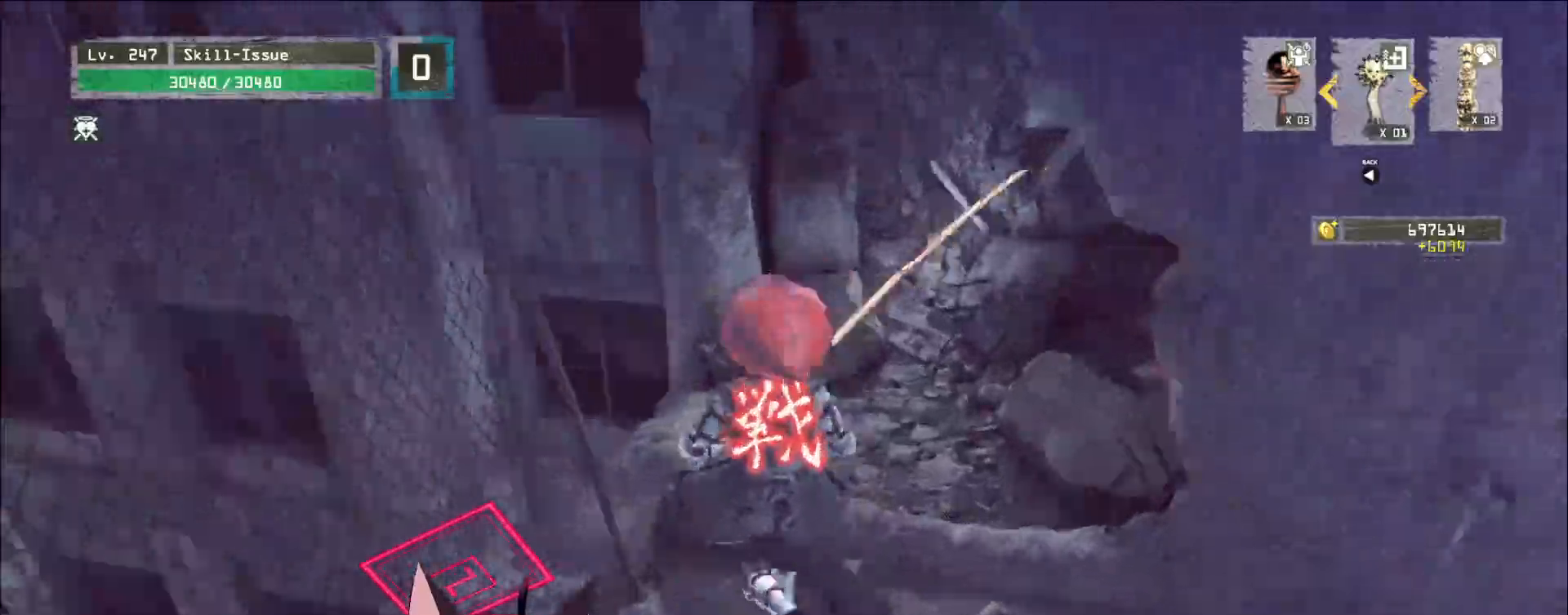
{"keys": ["w"], "mouse": [], "events": [[250, "w", "down"], [350, "ctrl", "down"], [433, "ctrl", "up"]]}
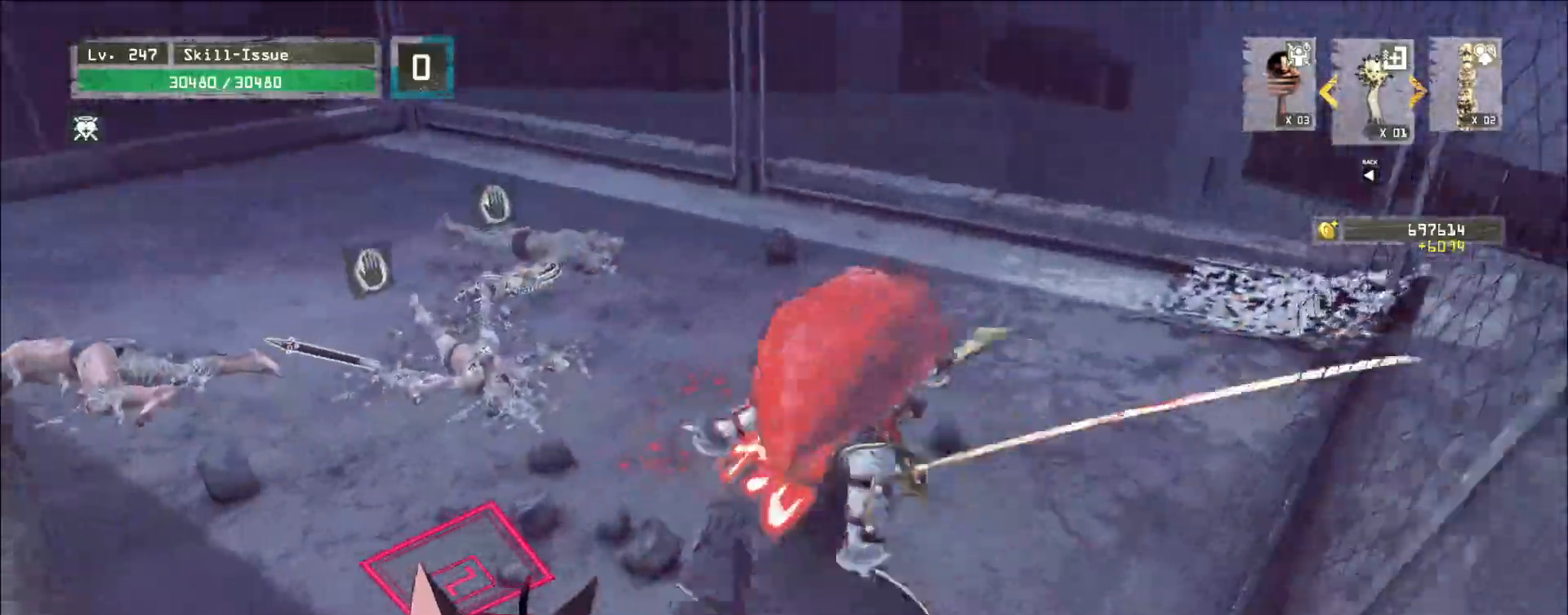
{"keys": ["w"], "mouse": [], "events": []}
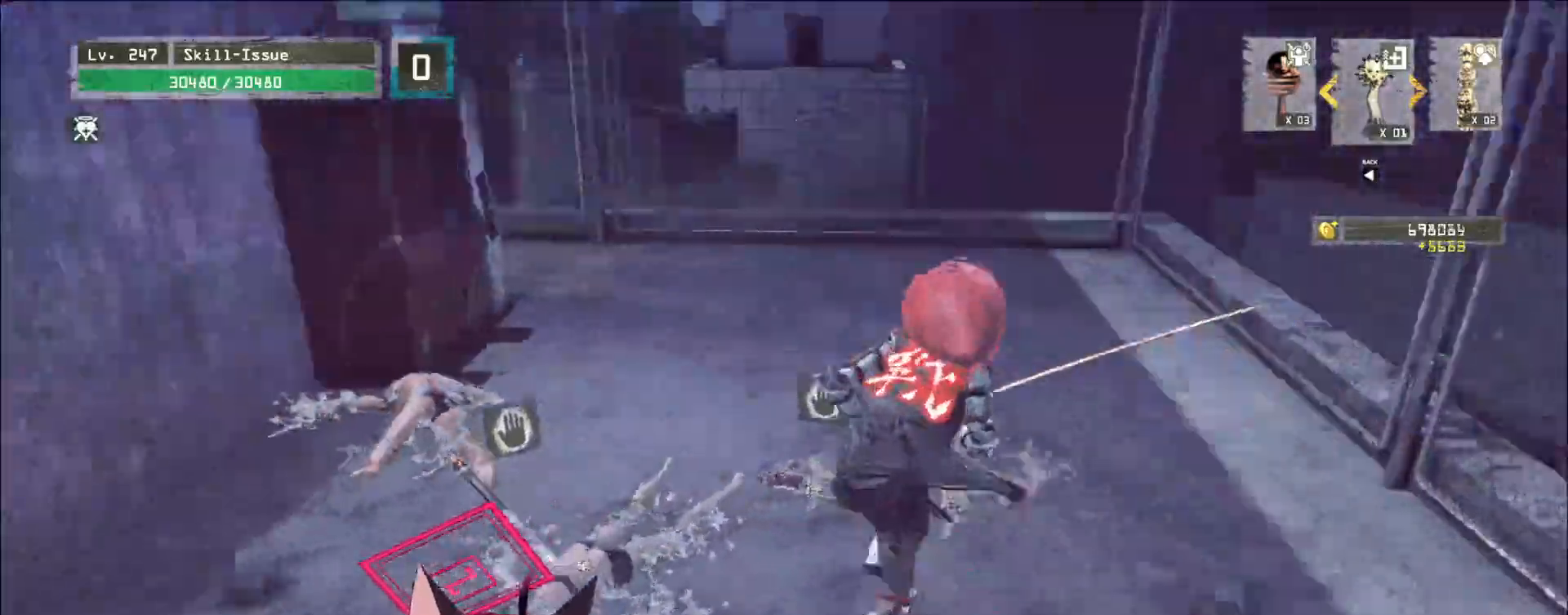
{"keys": ["d", "w"], "mouse": [], "events": [[383, "d", "down"]]}
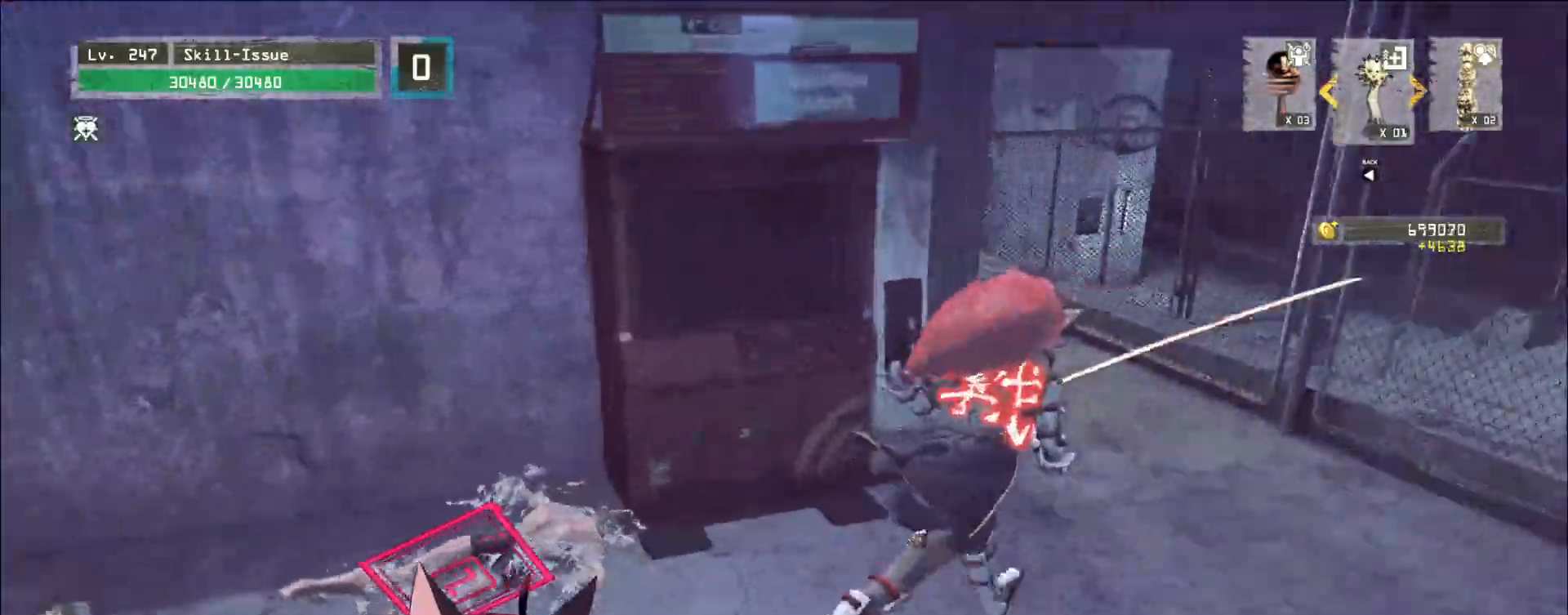
{"keys": [], "mouse": [], "events": [[300, "d", "up"], [367, "w", "up"], [417, "r", "down"], [483, "r", "up"]]}
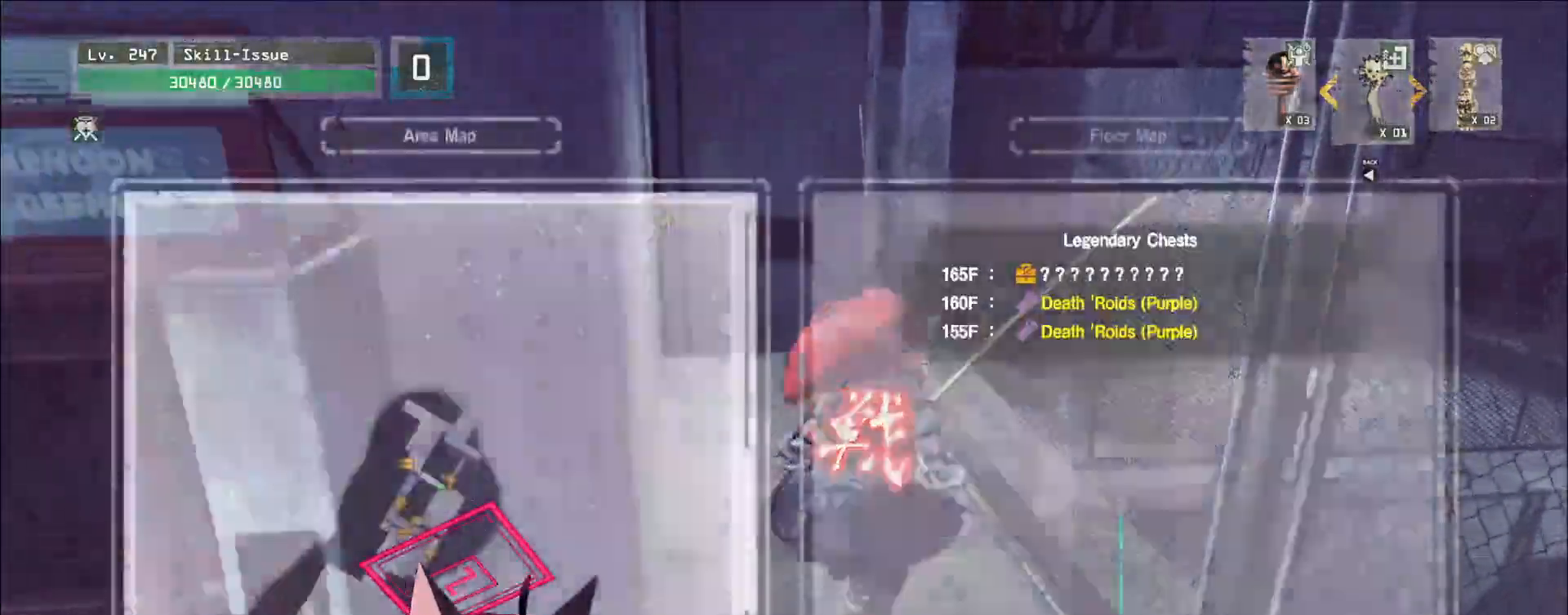
{"keys": ["space", "w"], "mouse": []}
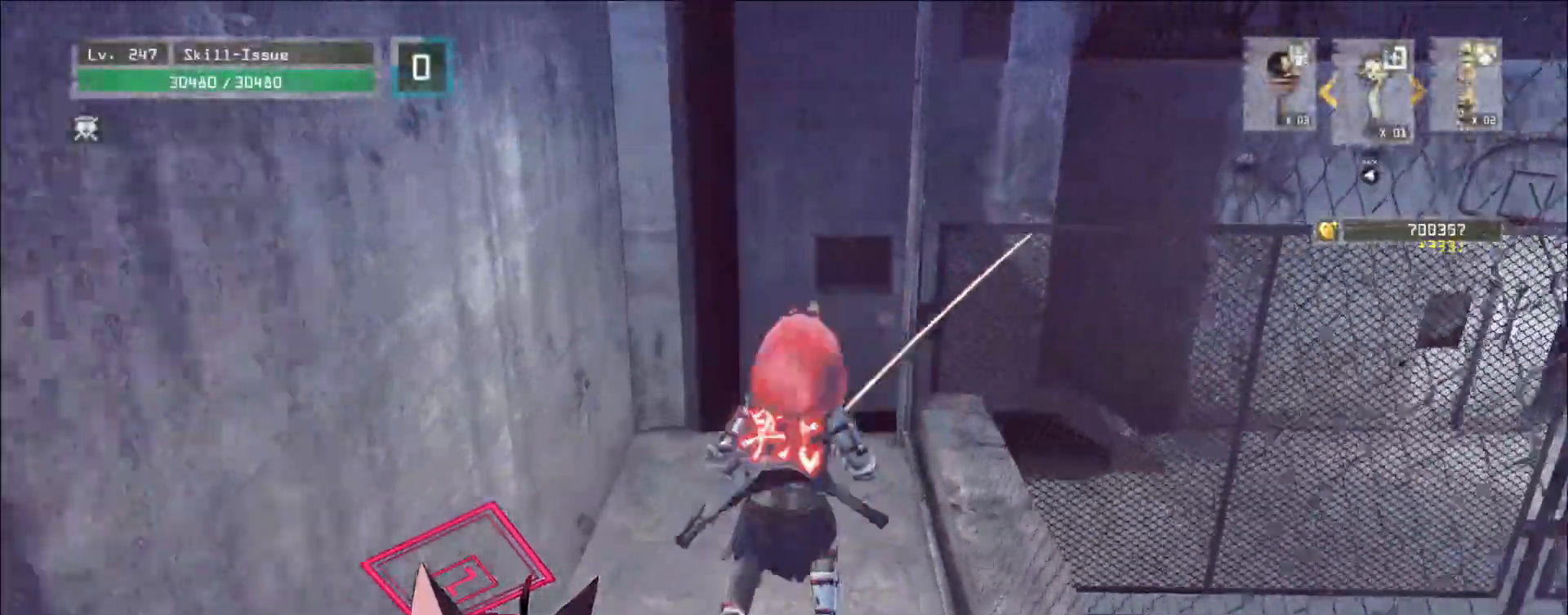
{"keys": ["d", "w"], "mouse": [], "events": [[17, "space", "up"], [367, "d", "down"]]}
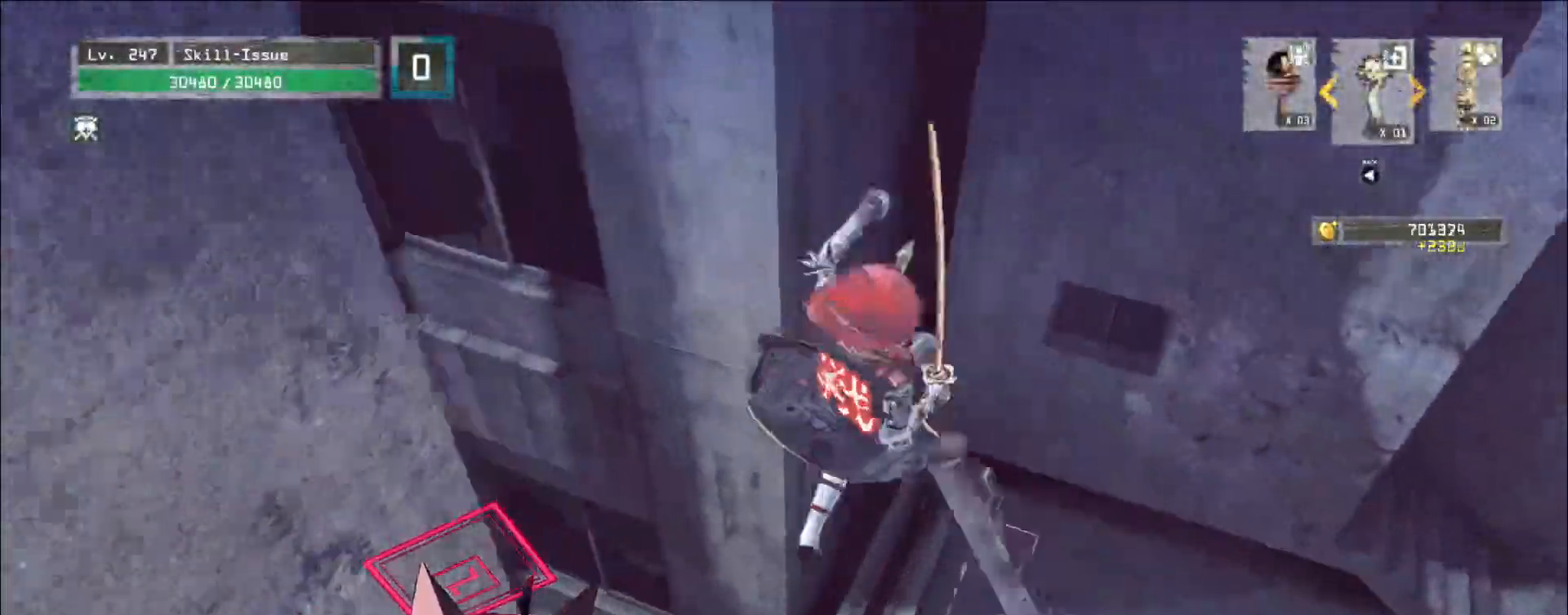
{"keys": ["w"], "mouse": [], "events": [[33, "w", "up"], [250, "w", "down"], [350, "d", "up"]]}
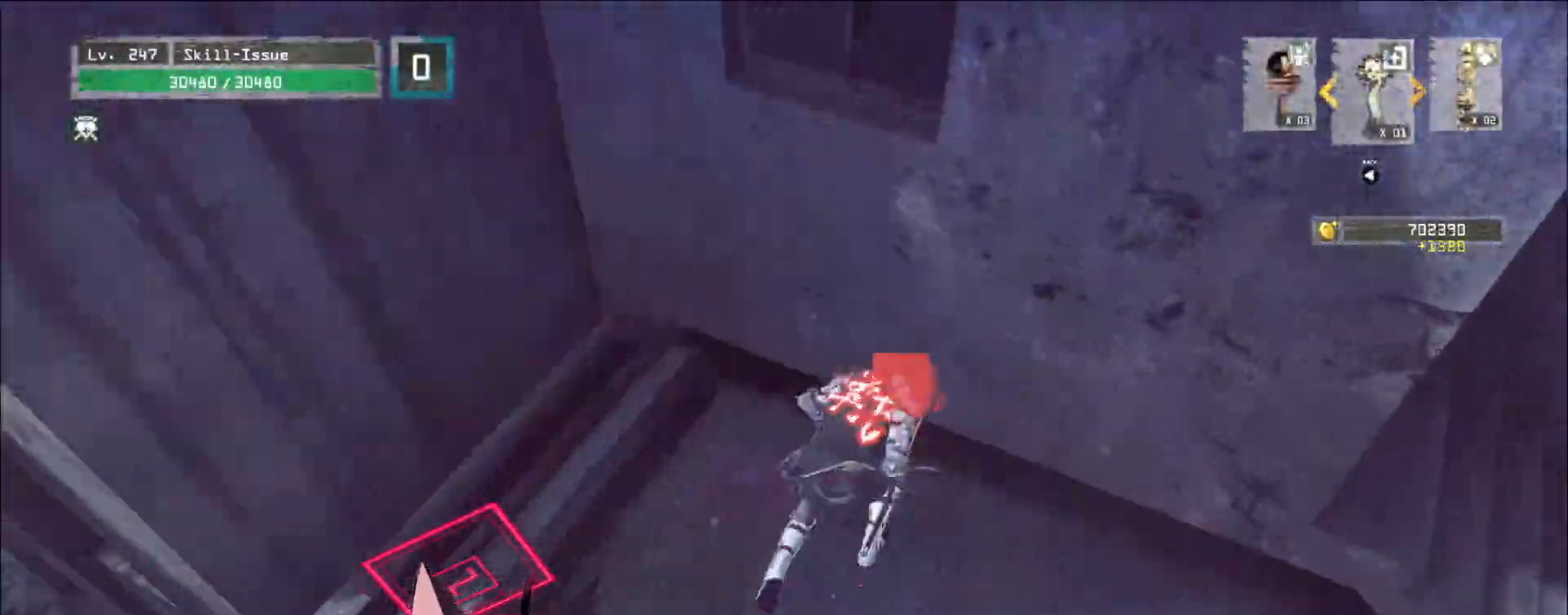
{"keys": ["w"], "mouse": [], "events": [[17, "w", "up"], [83, "f", "down"], [150, "f", "up"], [467, "w", "down"]]}